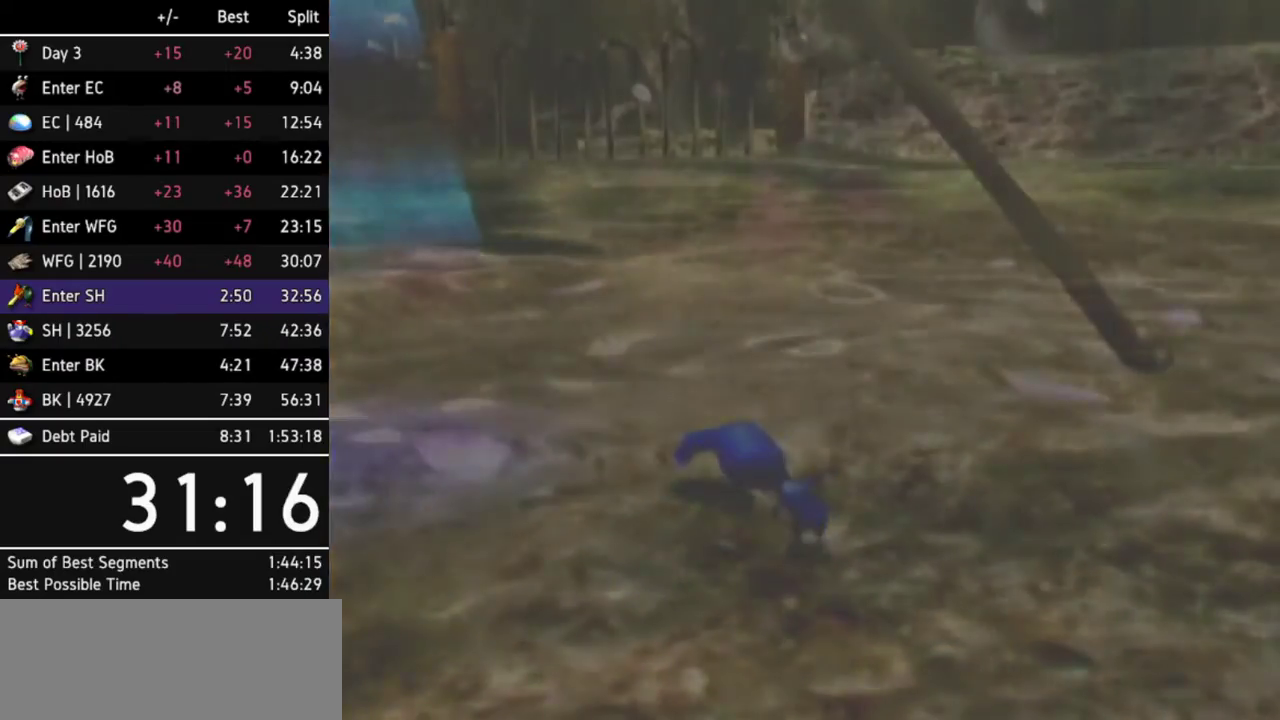
Gameplay with a controller (Nintendo layout); each line is a JSON object with the inputs held at the frame after it. Not read: L3 R3 right_stick.
{"buttons": ["B"], "left_stick": "up"}
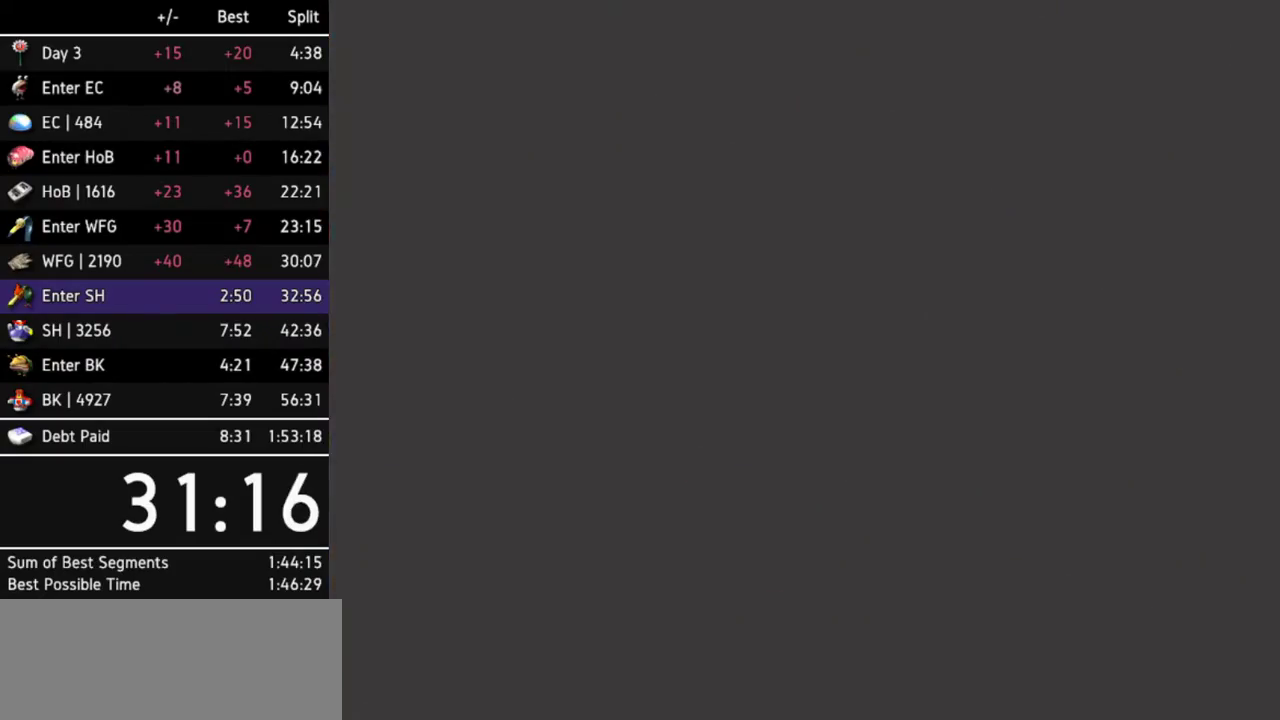
{"buttons": ["B"], "left_stick": "right"}
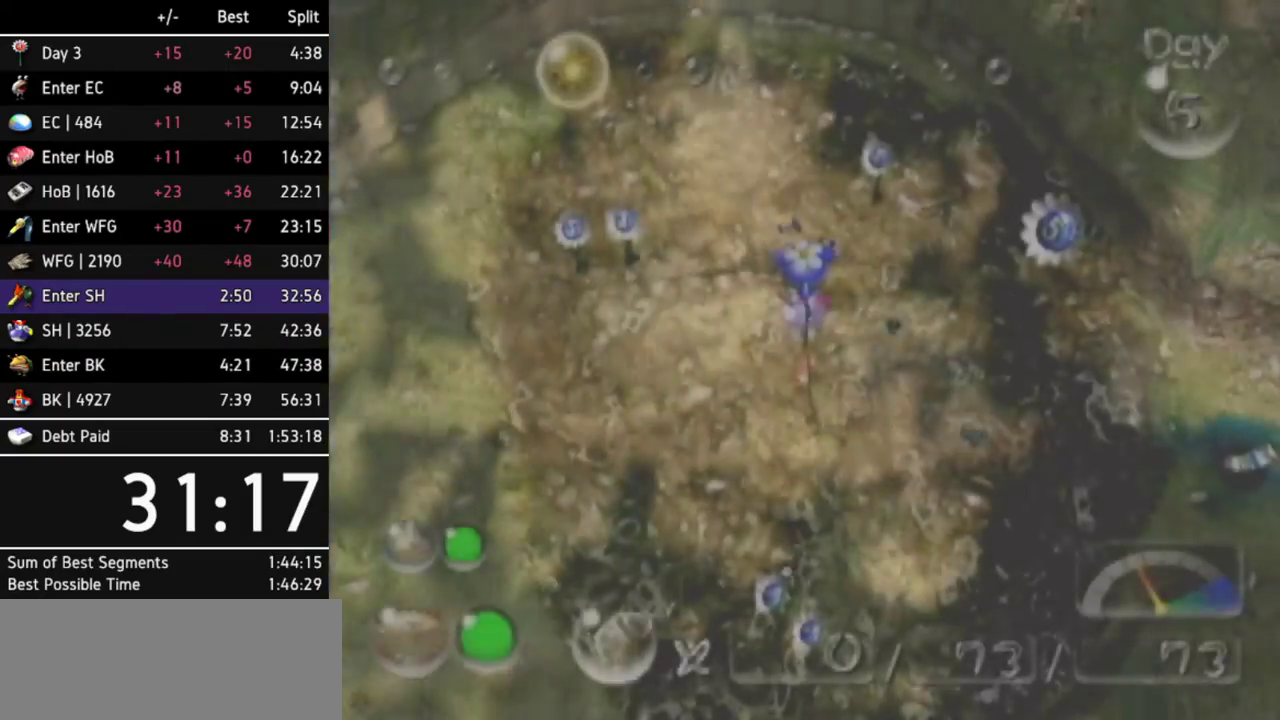
{"buttons": ["B"], "left_stick": "up-left"}
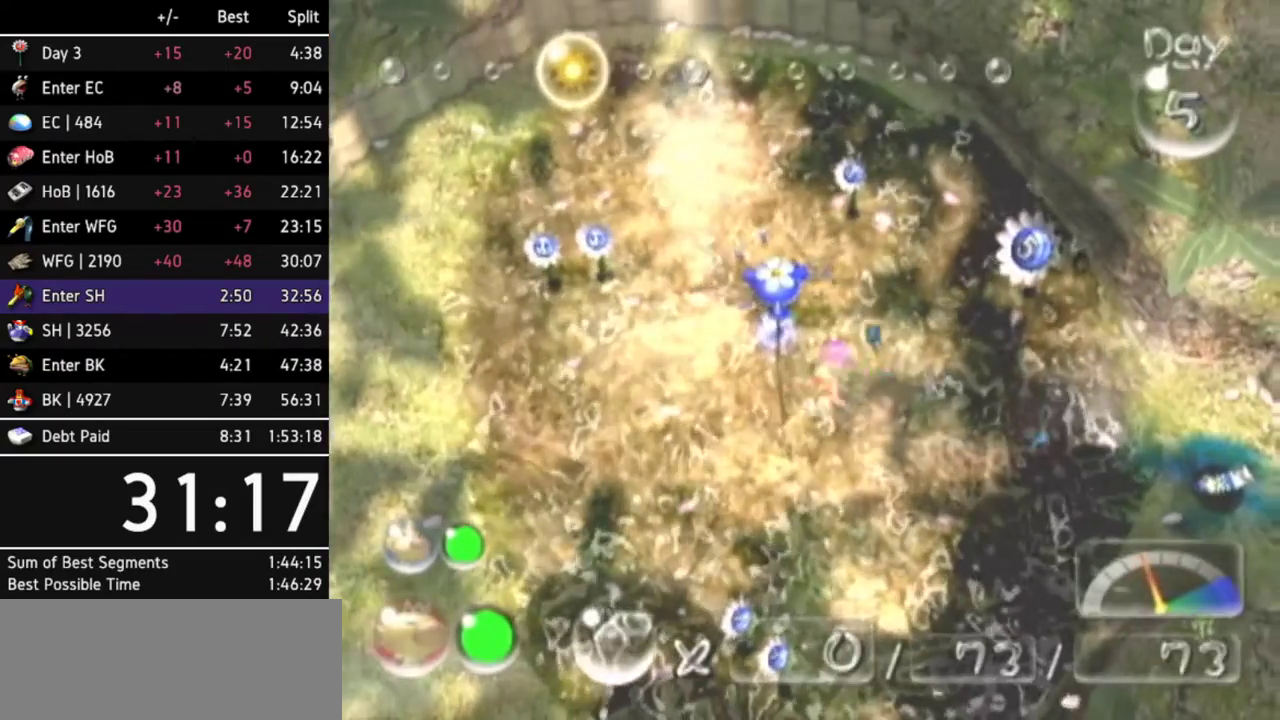
{"buttons": ["B"], "left_stick": "right"}
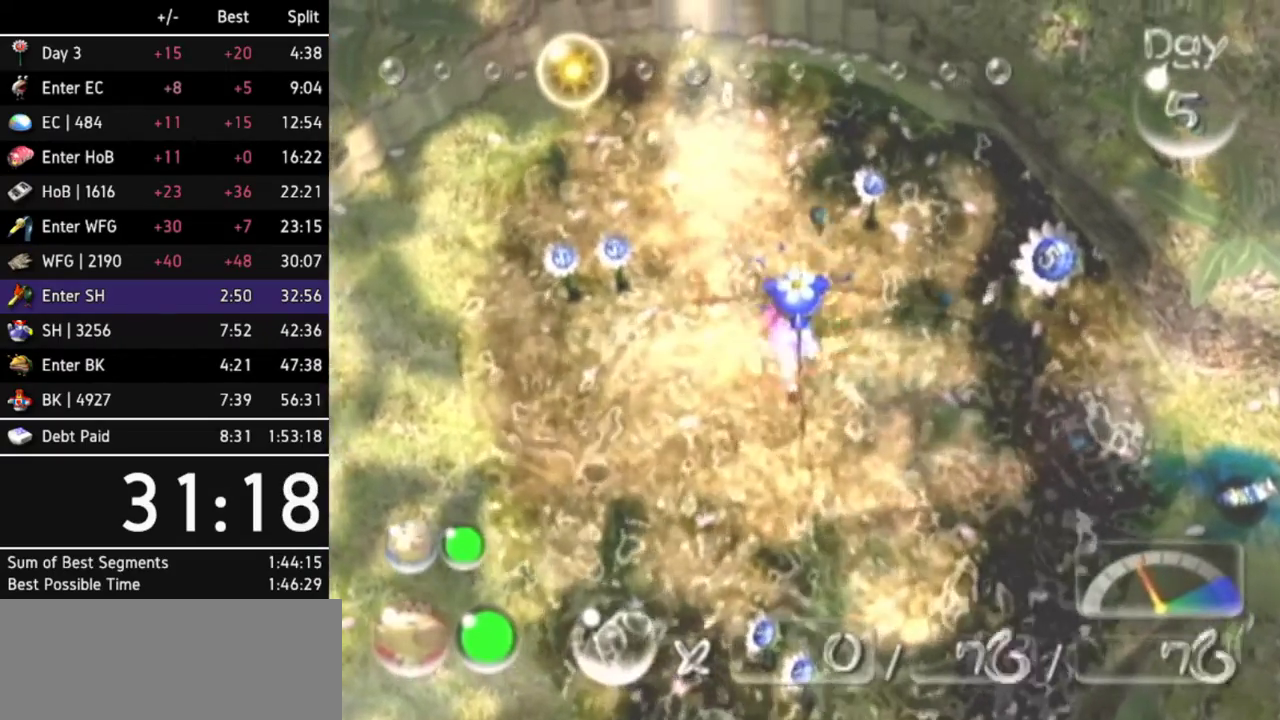
{"buttons": [], "left_stick": "right"}
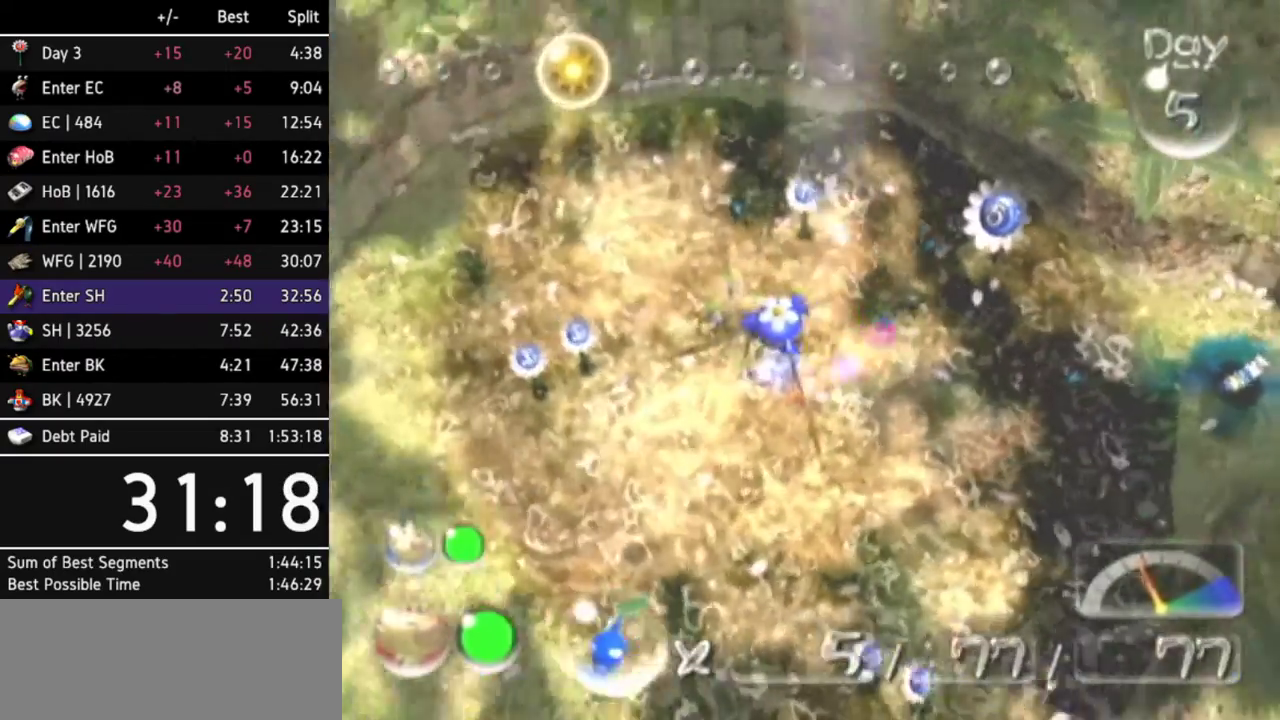
{"buttons": ["A"], "left_stick": "up-left"}
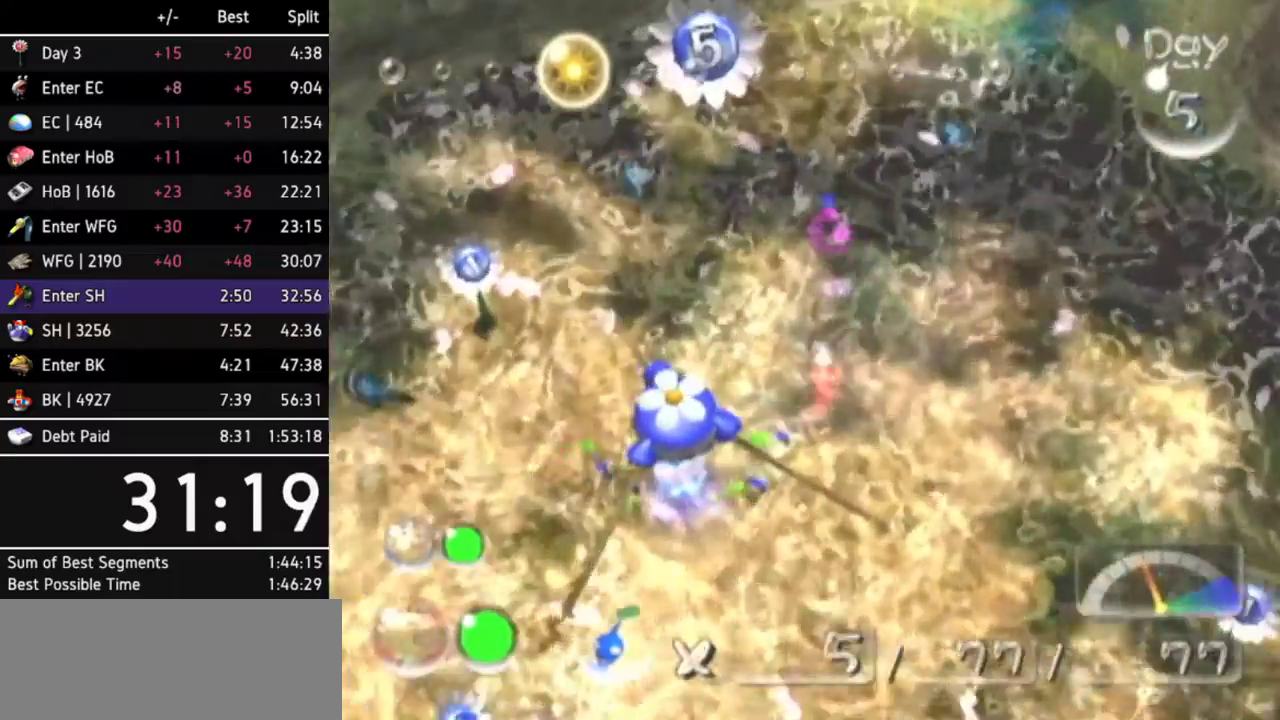
{"buttons": ["A"], "left_stick": "up-left"}
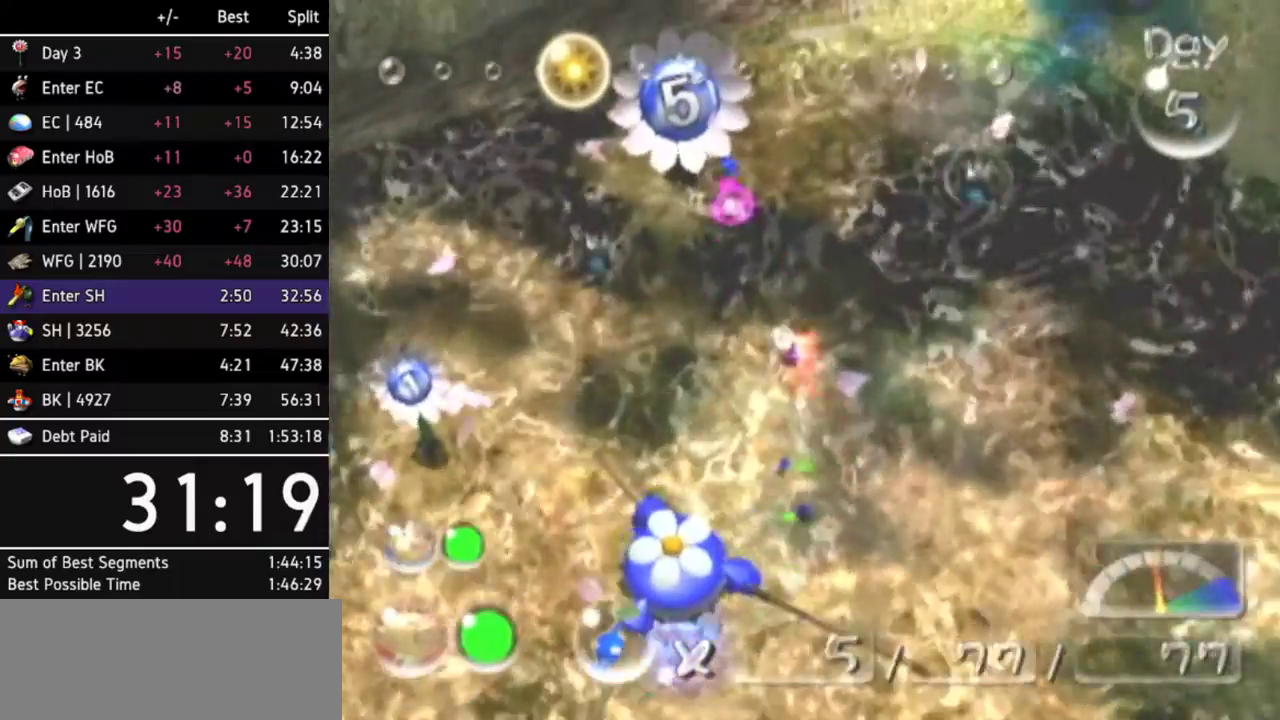
{"buttons": [], "left_stick": "center"}
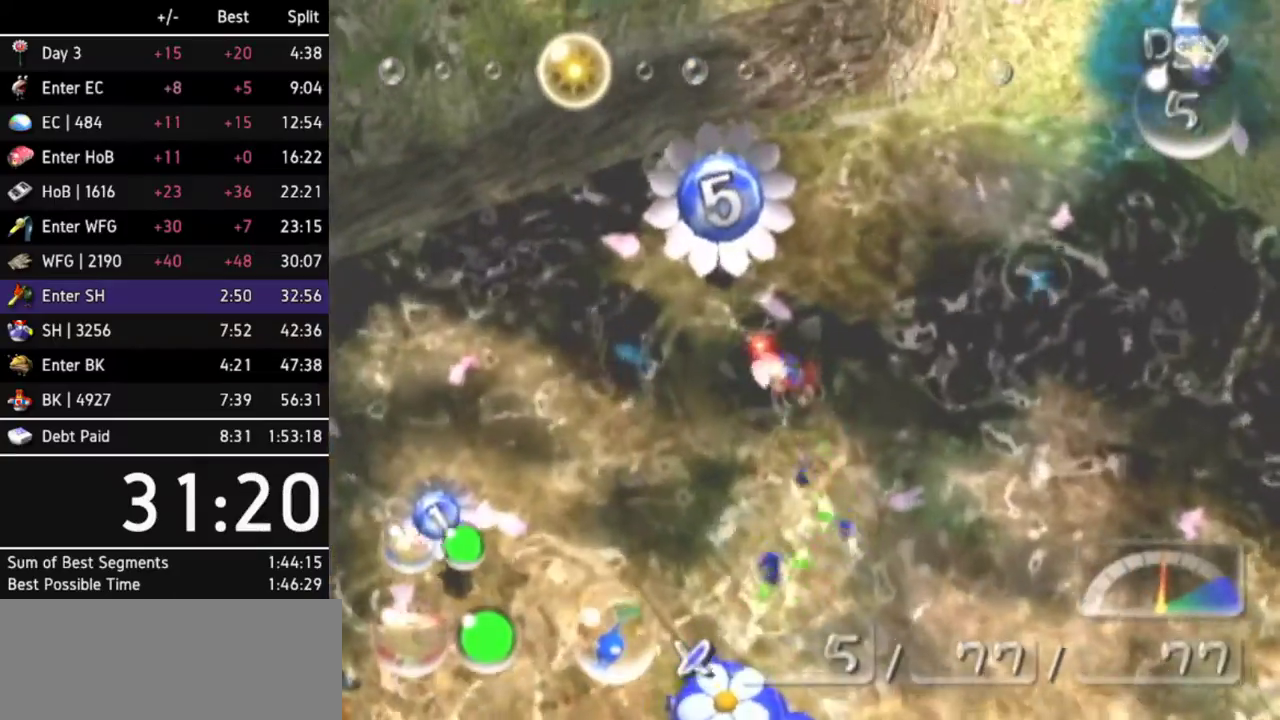
{"buttons": ["A"], "left_stick": "center"}
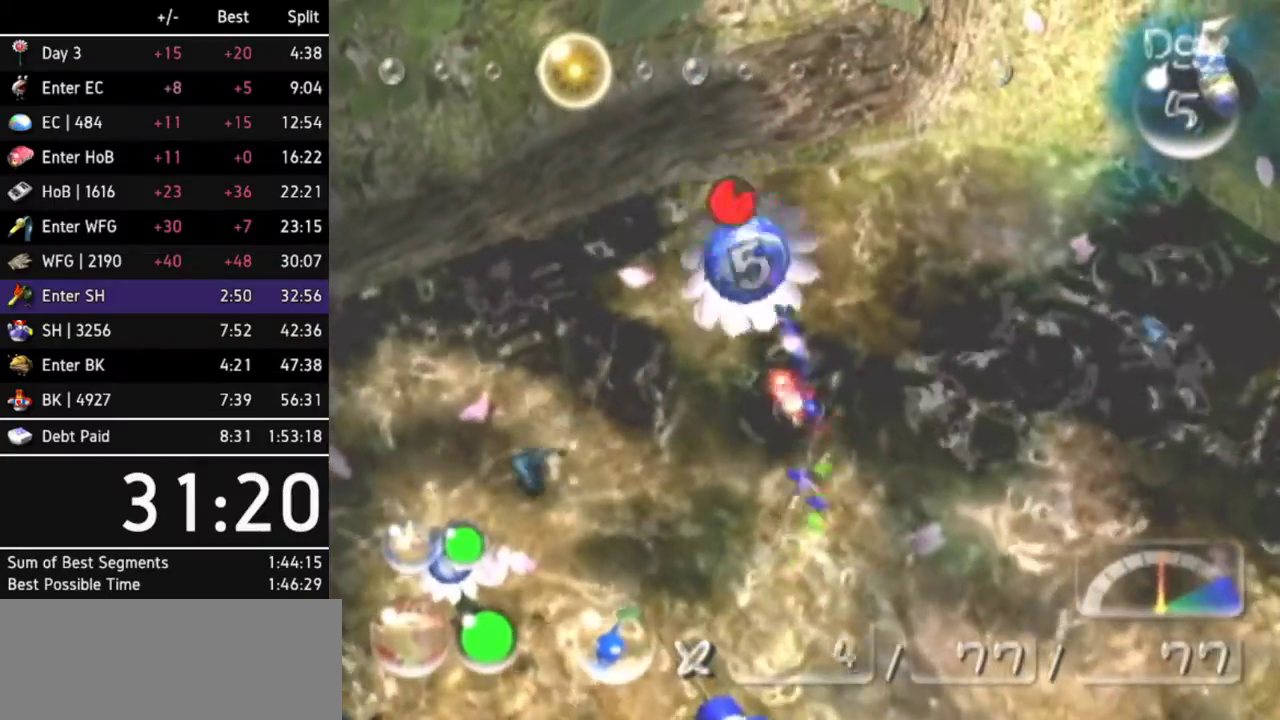
{"buttons": [], "left_stick": "center"}
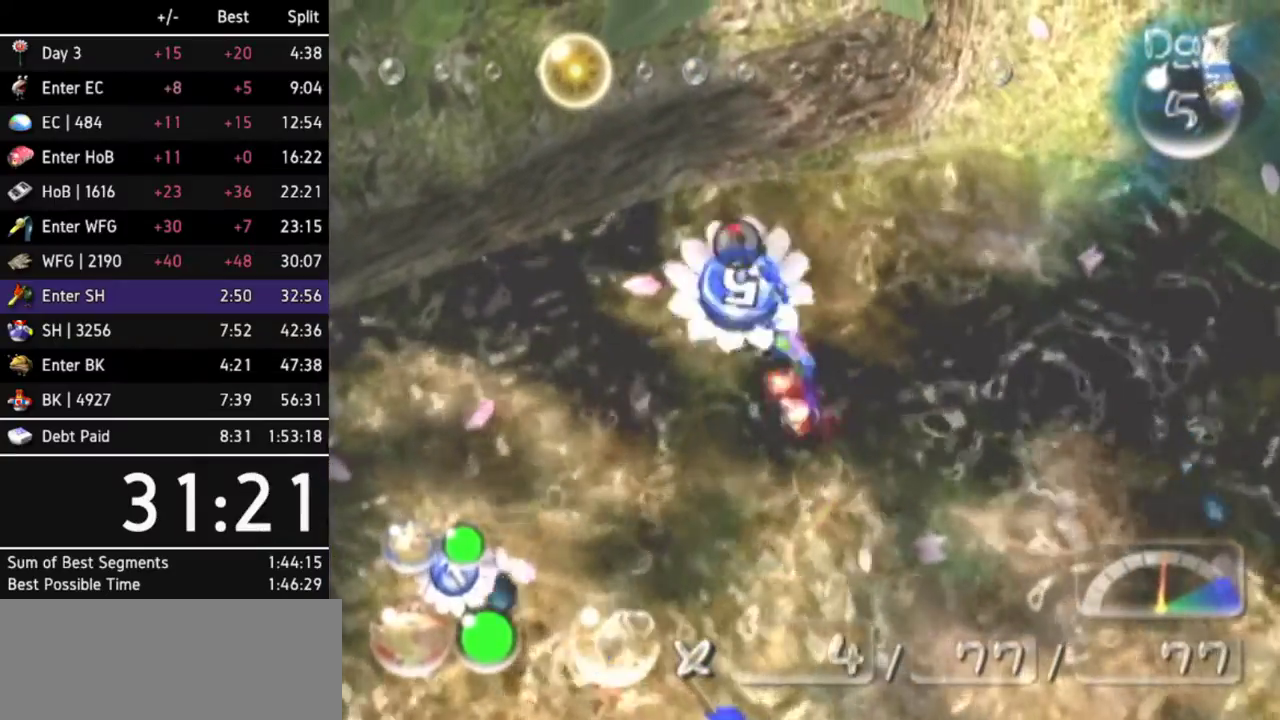
{"buttons": [], "left_stick": "center"}
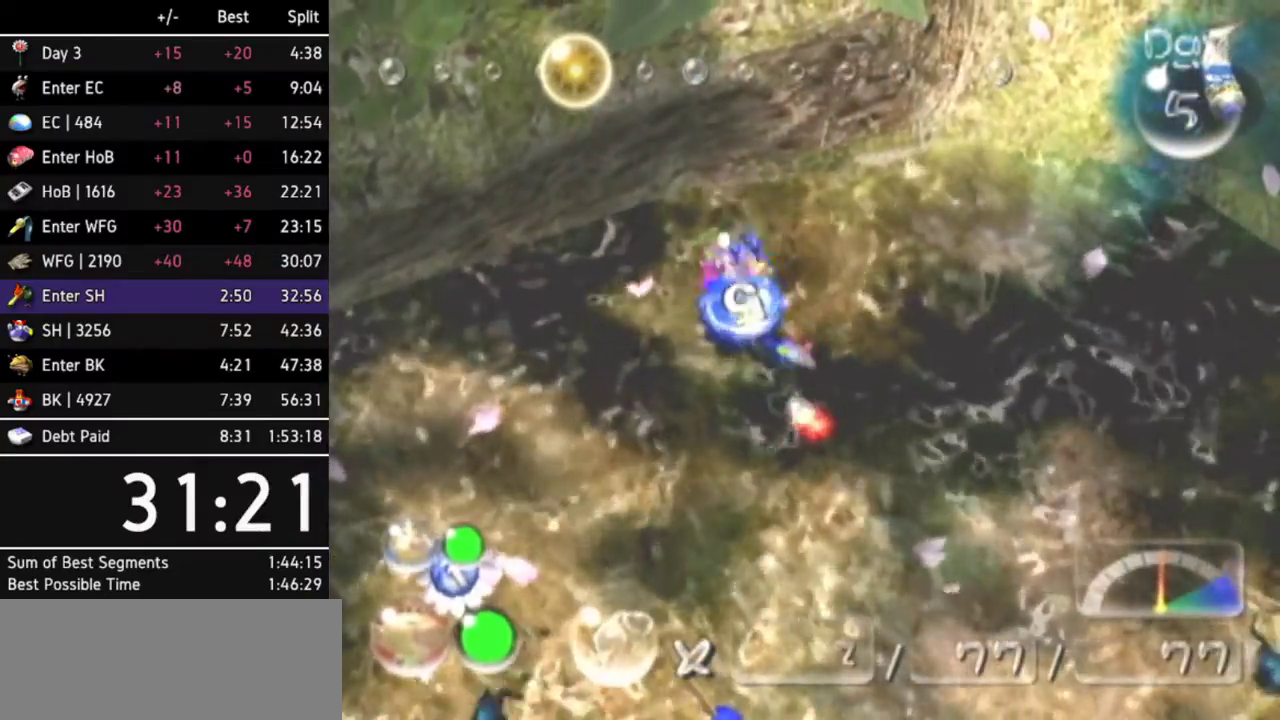
{"buttons": [], "left_stick": "center"}
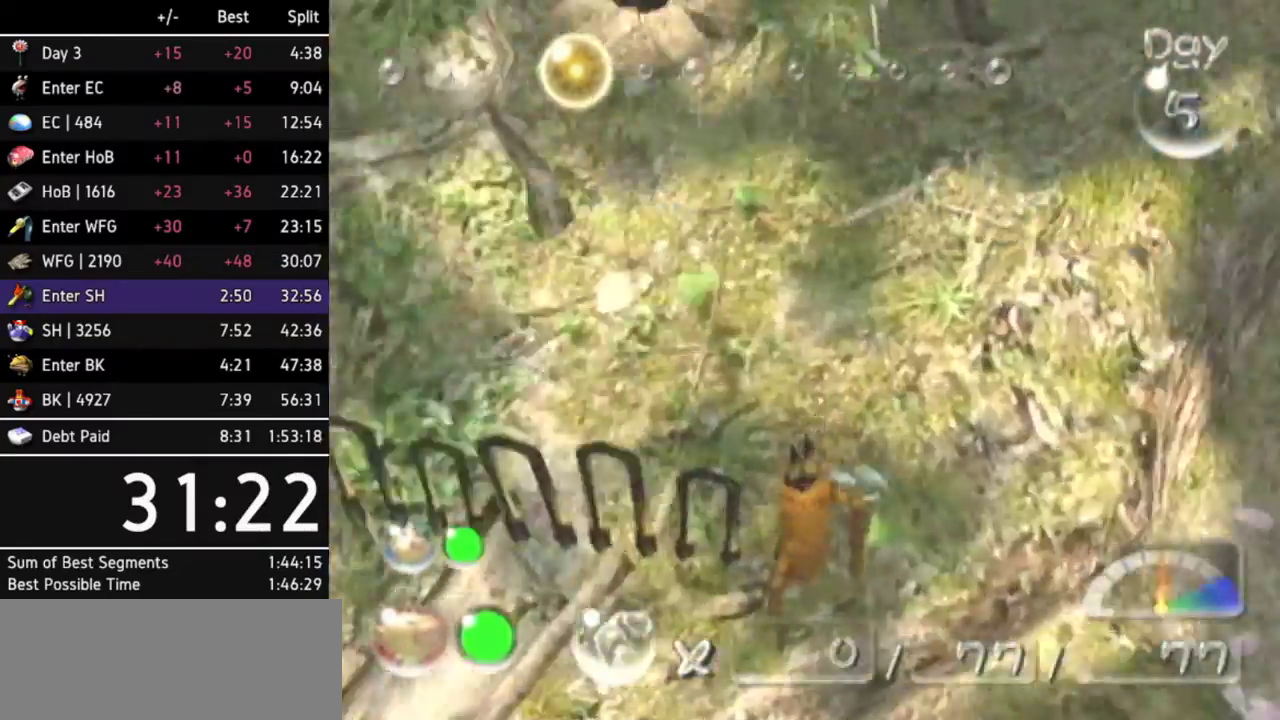
{"buttons": [], "left_stick": "center"}
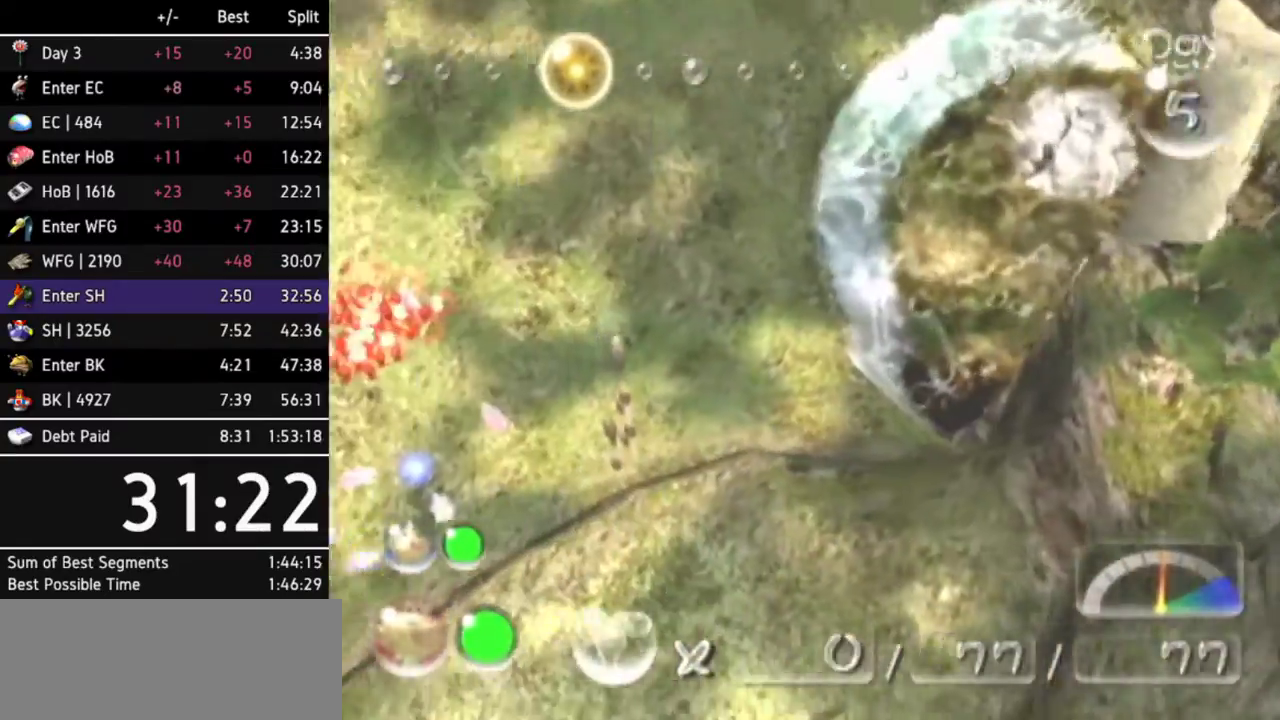
{"buttons": ["B"], "left_stick": "down"}
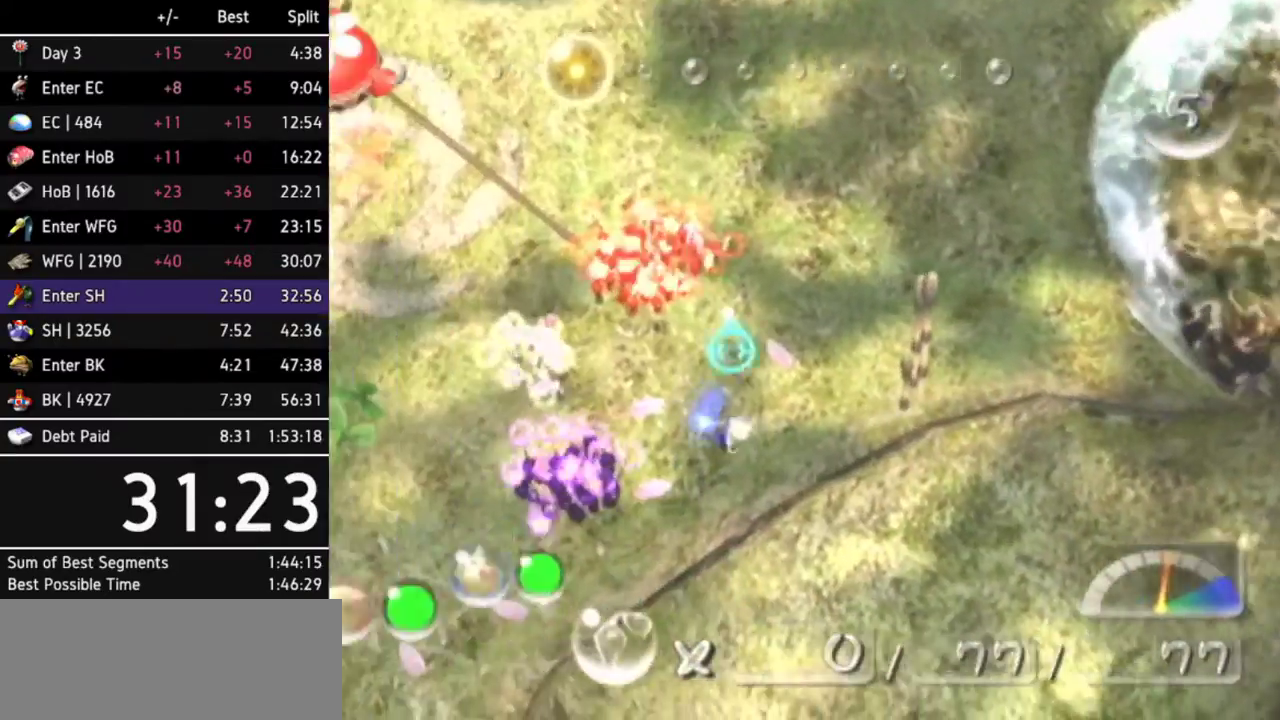
{"buttons": ["B"], "left_stick": "up-right"}
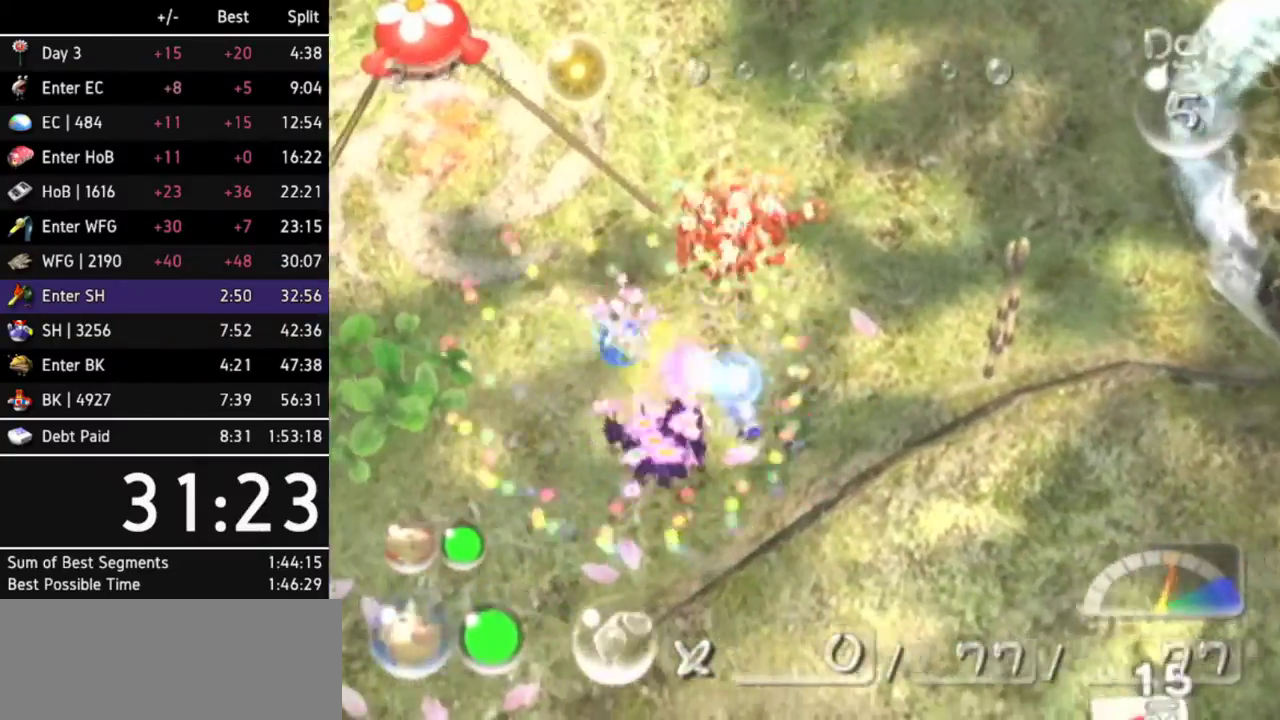
{"buttons": [], "left_stick": "up-left"}
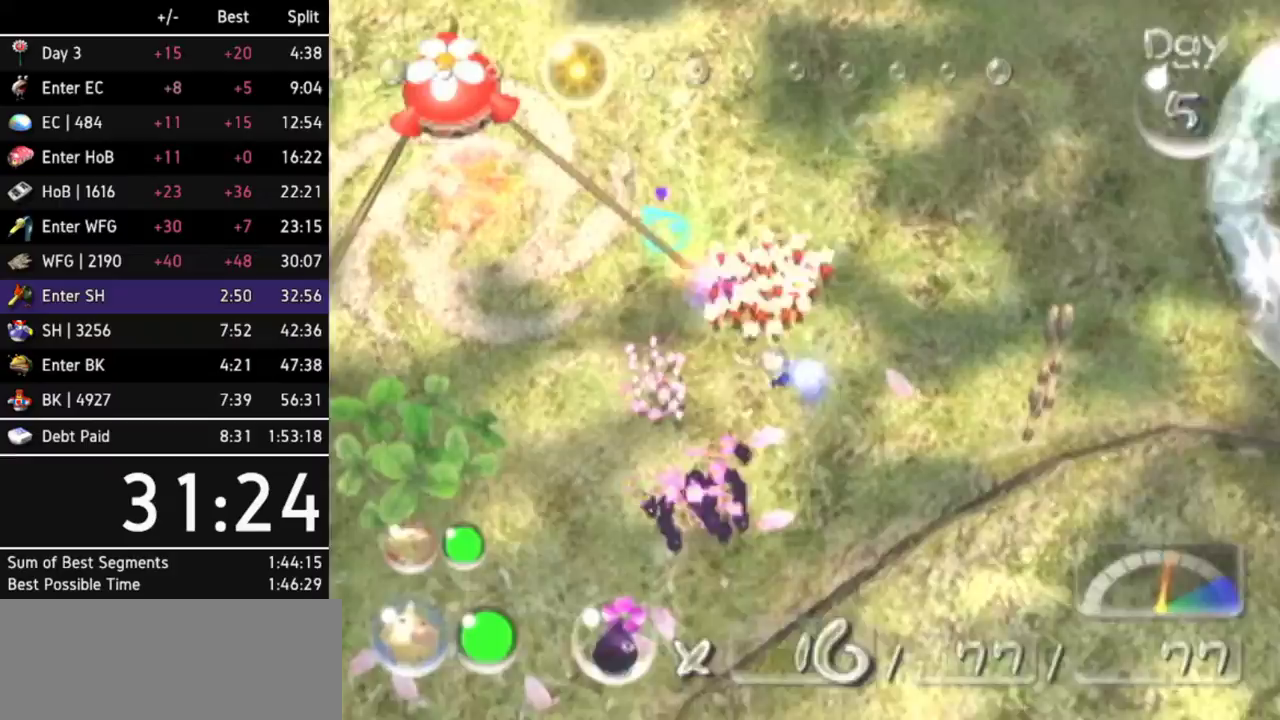
{"buttons": [], "left_stick": "up"}
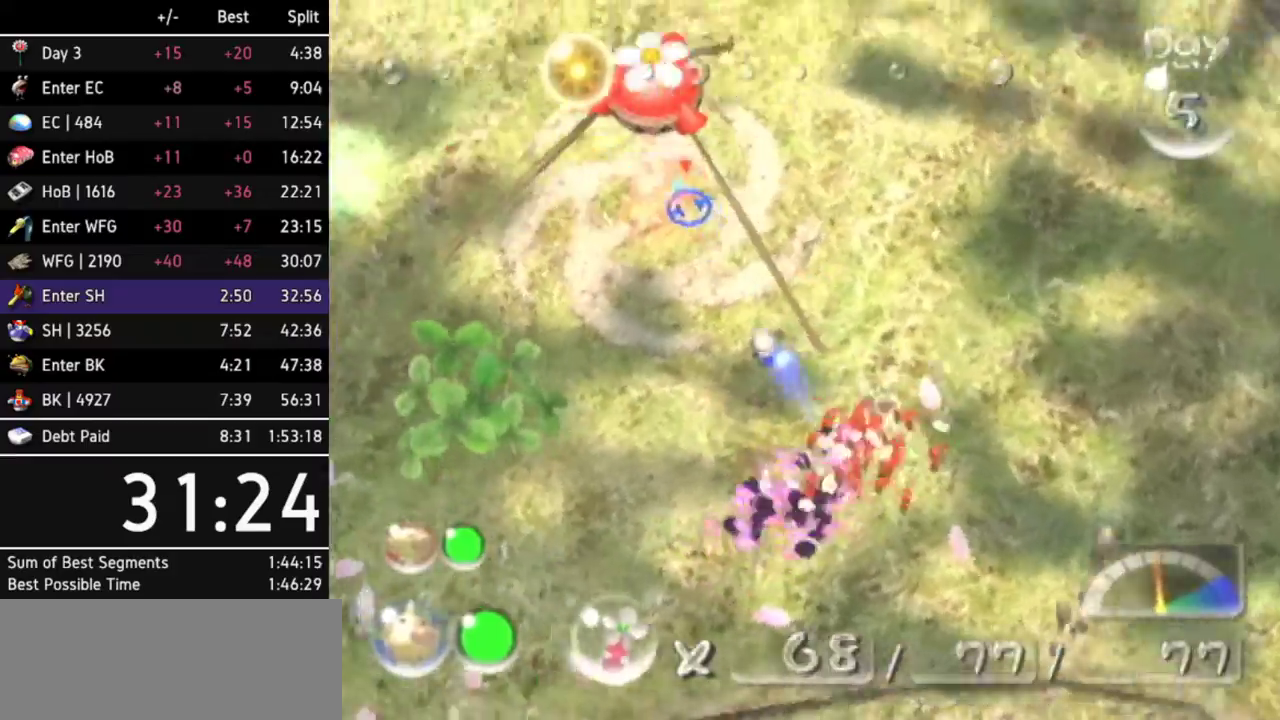
{"buttons": [], "left_stick": "up"}
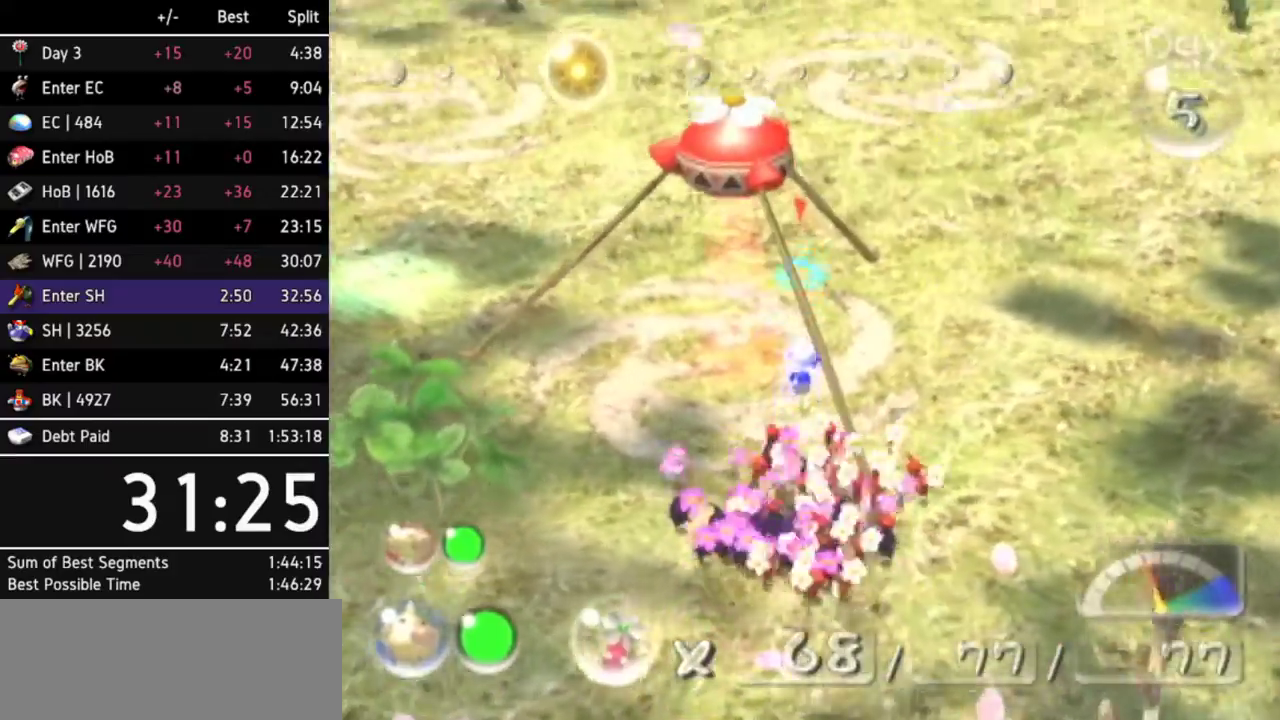
{"buttons": [], "left_stick": "up"}
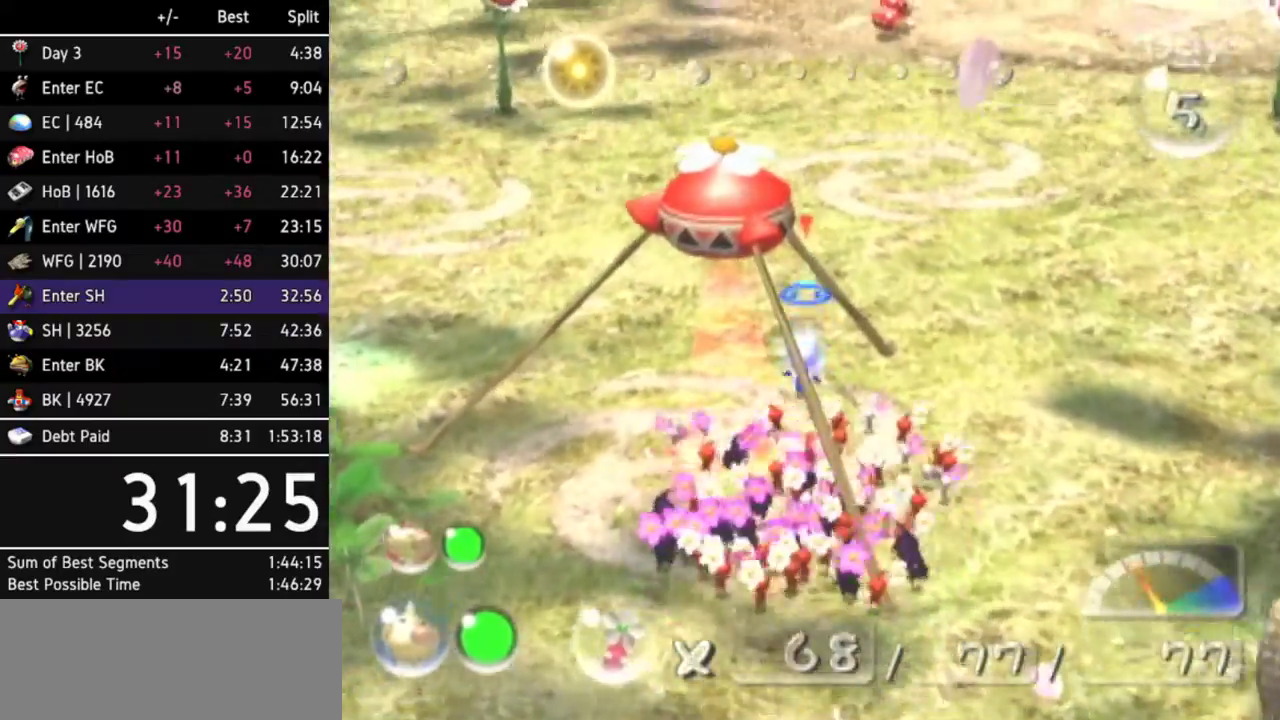
{"buttons": ["A"], "left_stick": "up-left"}
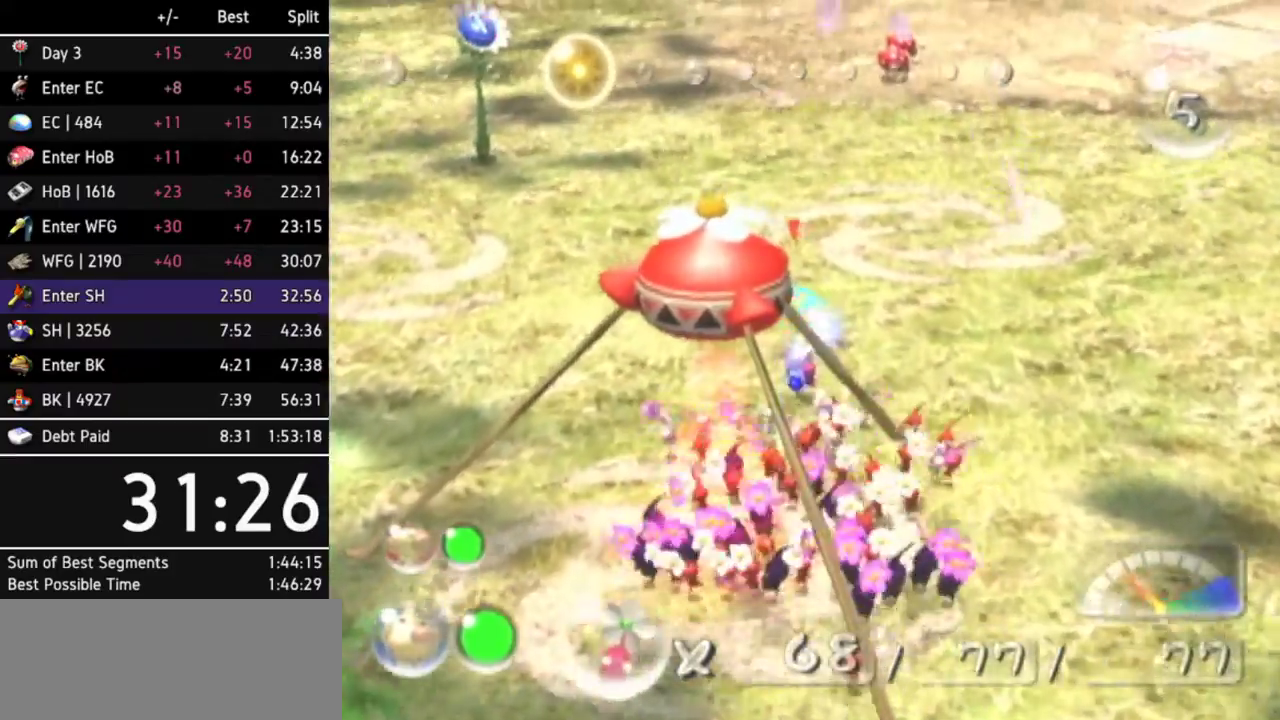
{"buttons": ["A"], "left_stick": "up-left"}